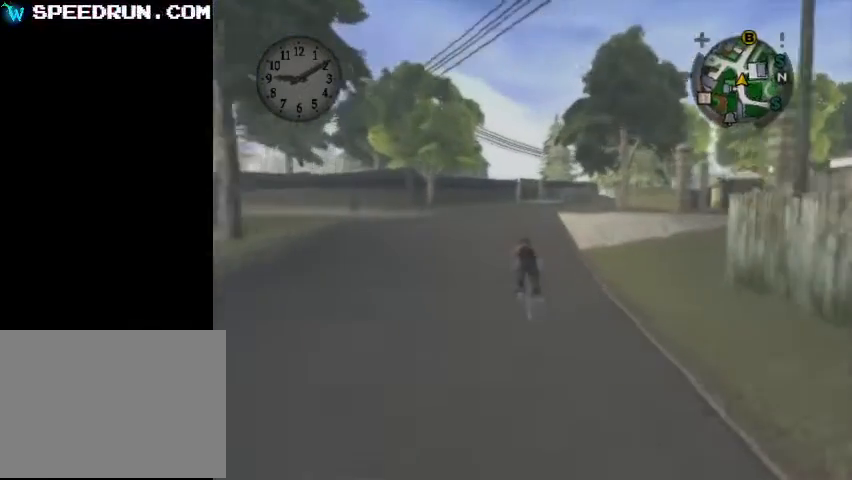
Gameplay with a controller (PlayStation layout); each line is a JSON object with the inputs held at the frame after it. "events" lists button and stick changes between this image and that frame as [ms after this image, input, new state], when the widget could be followed in between. Not read: L2 R2.
{"buttons": [], "left_stick": "center", "right_stick": "center", "events": [[33, "CROSS", "down"], [100, "CROSS", "up"], [200, "CROSS", "down"], [267, "CROSS", "up"], [333, "SQUARE", "down"], [433, "SQUARE", "up"]]}
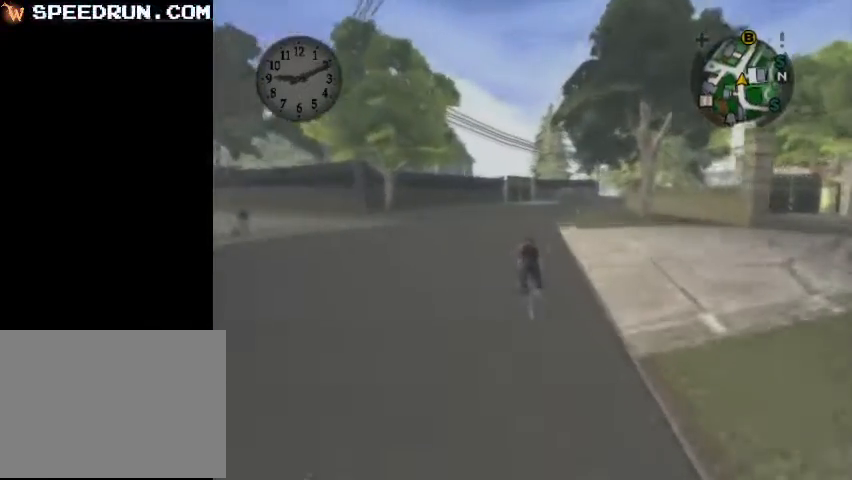
{"buttons": [], "left_stick": "right", "right_stick": "center", "events": [[33, "CROSS", "down"], [67, "CROSS", "up"], [167, "CROSS", "down"], [233, "CROSS", "up"], [333, "CROSS", "down"], [400, "CROSS", "up"], [467, "left_stick", "right"]]}
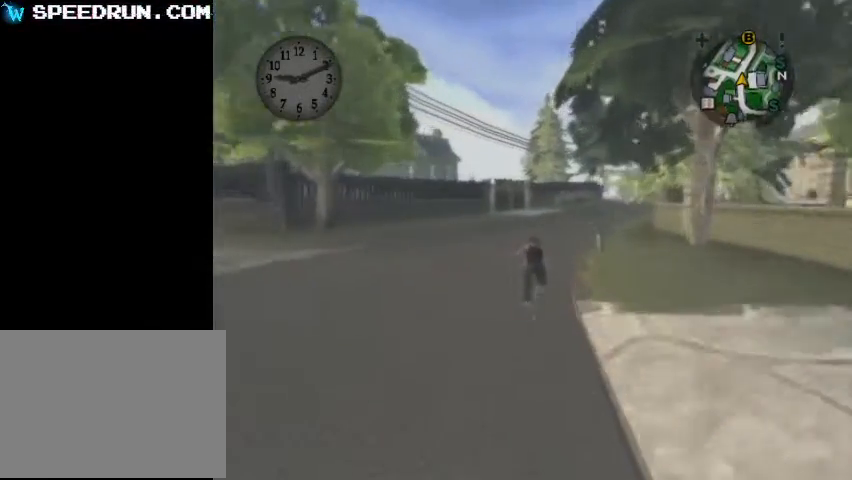
{"buttons": ["CROSS"], "left_stick": "center", "right_stick": "center", "events": [[33, "SQUARE", "down"], [100, "left_stick", "center"], [133, "SQUARE", "up"], [233, "CROSS", "down"], [267, "CROSS", "up"], [267, "left_stick", "right"], [367, "CROSS", "down"], [400, "left_stick", "center"], [433, "CROSS", "up"], [500, "CROSS", "down"]]}
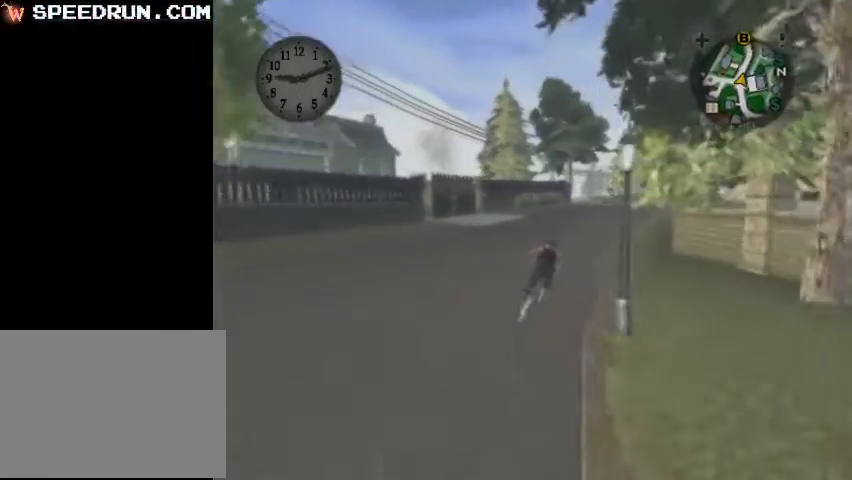
{"buttons": [], "left_stick": "center", "right_stick": "center", "events": [[100, "CROSS", "up"], [200, "SQUARE", "down"], [267, "SQUARE", "up"], [367, "CROSS", "down"], [433, "CROSS", "up"]]}
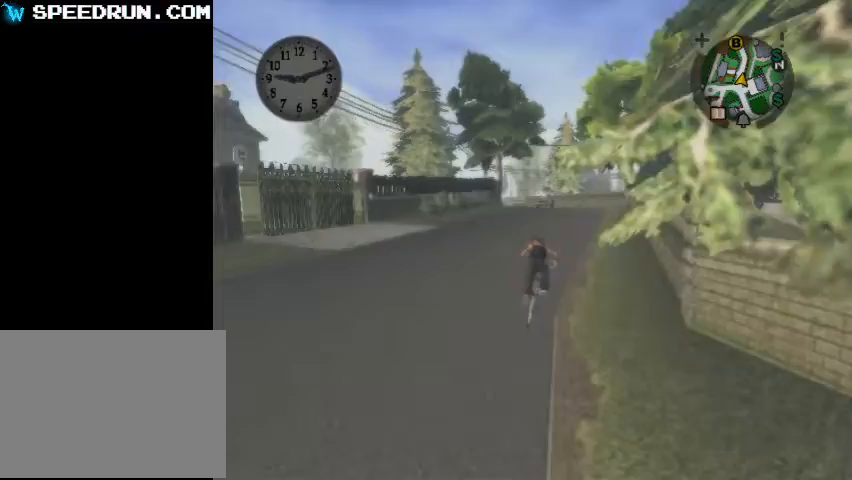
{"buttons": [], "left_stick": "center", "right_stick": "center", "events": [[33, "CROSS", "down"], [100, "CROSS", "up"], [167, "CROSS", "down"], [300, "CROSS", "up"], [367, "SQUARE", "down"], [433, "SQUARE", "up"]]}
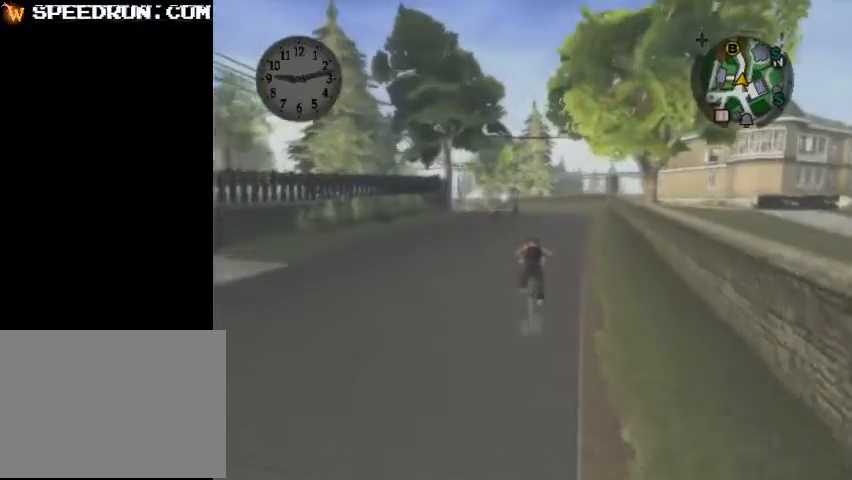
{"buttons": [], "left_stick": "center", "right_stick": "center", "events": [[33, "CROSS", "down"], [133, "CROSS", "up"], [200, "CROSS", "down"], [300, "CROSS", "up"], [367, "CROSS", "down"], [467, "CROSS", "up"]]}
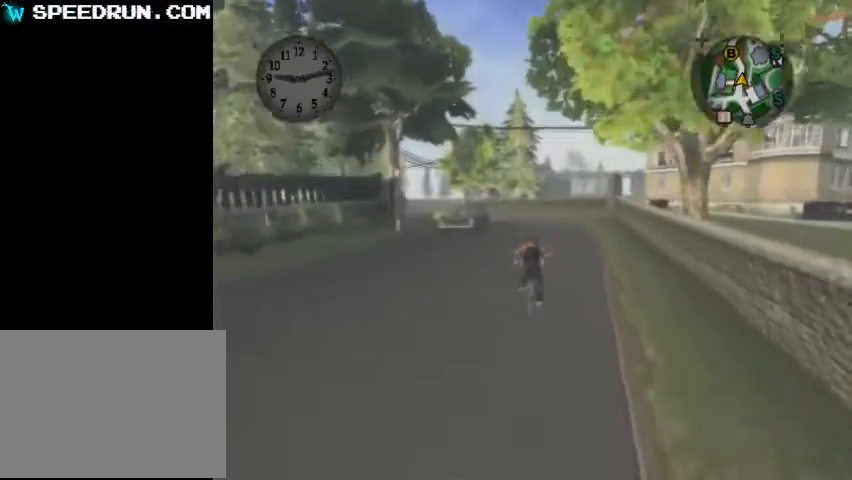
{"buttons": [], "left_stick": "left", "right_stick": "center", "events": [[67, "SQUARE", "down"], [133, "SQUARE", "up"], [233, "CROSS", "down"], [333, "CROSS", "up"], [400, "CROSS", "down"], [433, "left_stick", "left"], [500, "CROSS", "up"]]}
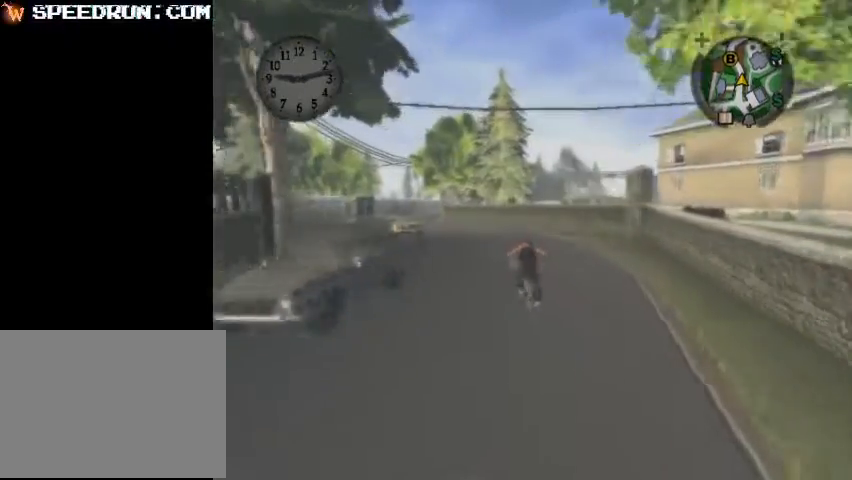
{"buttons": ["CROSS"], "left_stick": "center", "right_stick": "center", "events": [[67, "CROSS", "down"], [67, "left_stick", "center"], [167, "CROSS", "up"], [267, "SQUARE", "down"], [333, "SQUARE", "up"], [467, "CROSS", "down"]]}
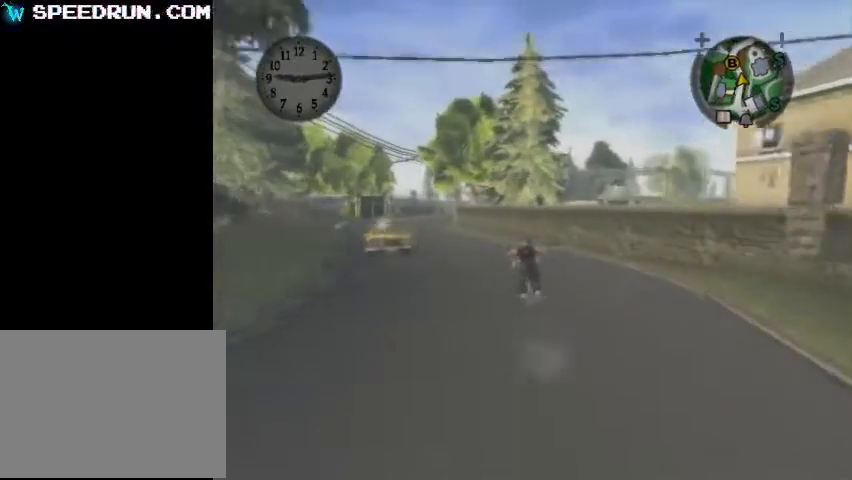
{"buttons": ["SQUARE"], "left_stick": "center", "right_stick": "center", "events": [[33, "CROSS", "up"], [33, "left_stick", "left"], [100, "CROSS", "down"], [200, "CROSS", "up"], [200, "left_stick", "center"], [267, "CROSS", "down"], [367, "CROSS", "up"], [467, "SQUARE", "down"]]}
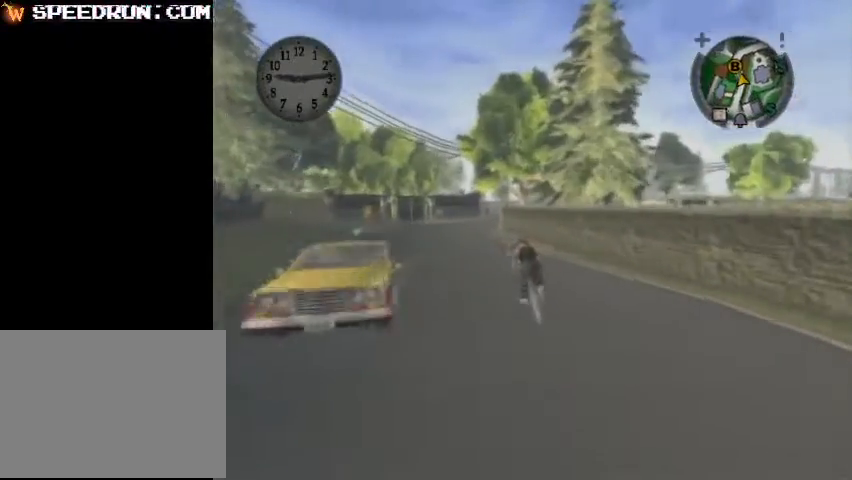
{"buttons": ["CROSS"], "left_stick": "center", "right_stick": "center", "events": [[33, "SQUARE", "up"], [133, "CROSS", "down"], [200, "CROSS", "up"], [300, "CROSS", "down"], [367, "CROSS", "up"], [467, "CROSS", "down"]]}
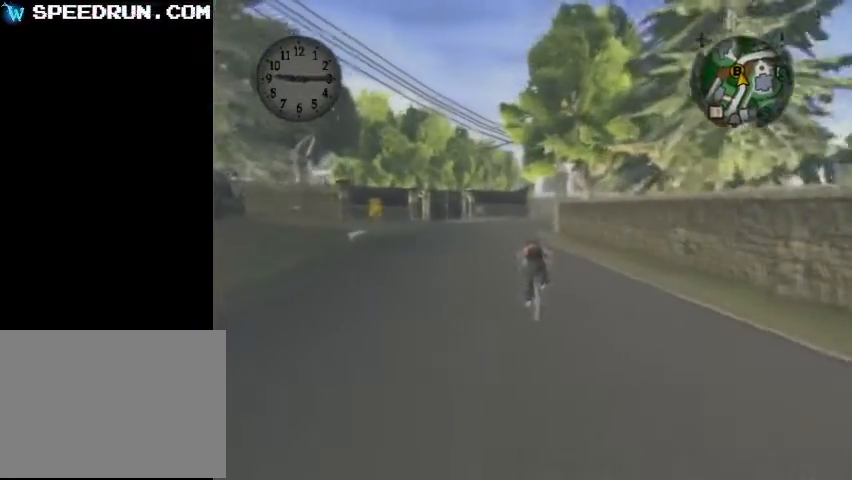
{"buttons": ["CROSS"], "left_stick": "center", "right_stick": "center", "events": [[33, "CROSS", "up"], [100, "SQUARE", "down"], [200, "SQUARE", "up"], [333, "CROSS", "down"], [367, "CROSS", "up"], [467, "CROSS", "down"]]}
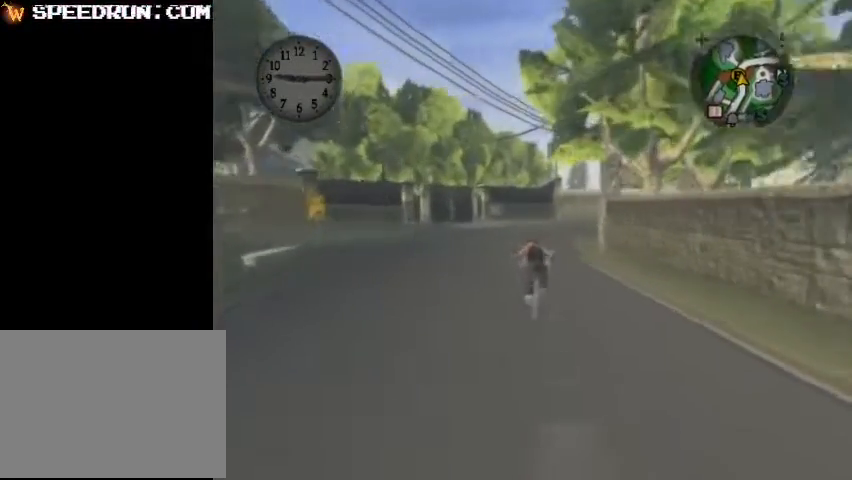
{"buttons": [], "left_stick": "center", "right_stick": "center", "events": [[67, "CROSS", "up"], [133, "CROSS", "down"], [200, "CROSS", "up"], [233, "left_stick", "right"], [333, "SQUARE", "down"], [400, "left_stick", "center"], [433, "SQUARE", "up"]]}
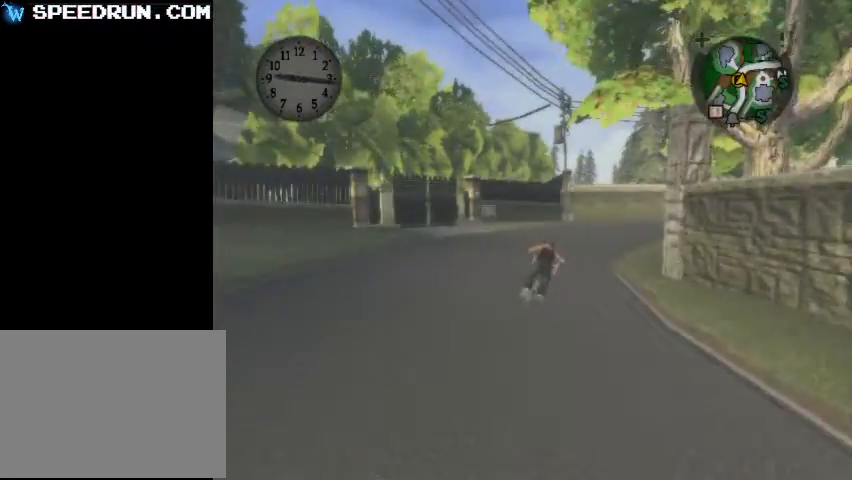
{"buttons": [], "left_stick": "center", "right_stick": "center", "events": [[33, "CROSS", "down"], [100, "CROSS", "up"], [100, "left_stick", "right"], [200, "CROSS", "down"], [267, "CROSS", "up"], [367, "CROSS", "down"], [400, "left_stick", "center"], [467, "CROSS", "up"]]}
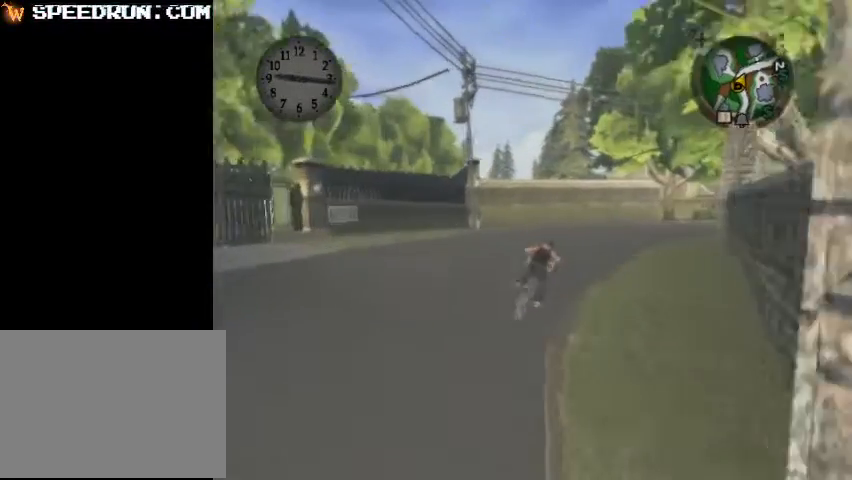
{"buttons": [], "left_stick": "right", "right_stick": "center", "events": [[33, "SQUARE", "down"], [133, "SQUARE", "up"], [233, "CROSS", "down"], [300, "CROSS", "up"], [400, "CROSS", "down"], [433, "left_stick", "right"], [500, "CROSS", "up"]]}
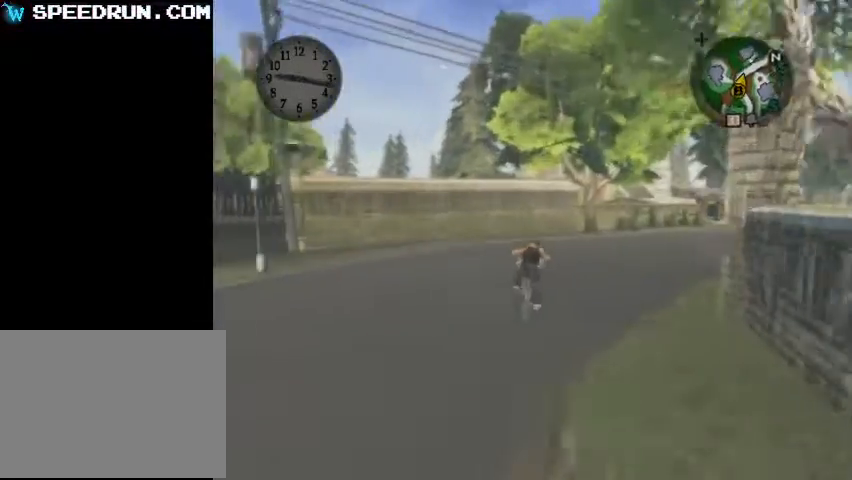
{"buttons": ["SQUARE"], "left_stick": "center", "right_stick": "center", "events": [[67, "CROSS", "down"], [167, "CROSS", "up"], [233, "CROSS", "down"], [300, "left_stick", "center"], [333, "CROSS", "up"], [433, "SQUARE", "down"]]}
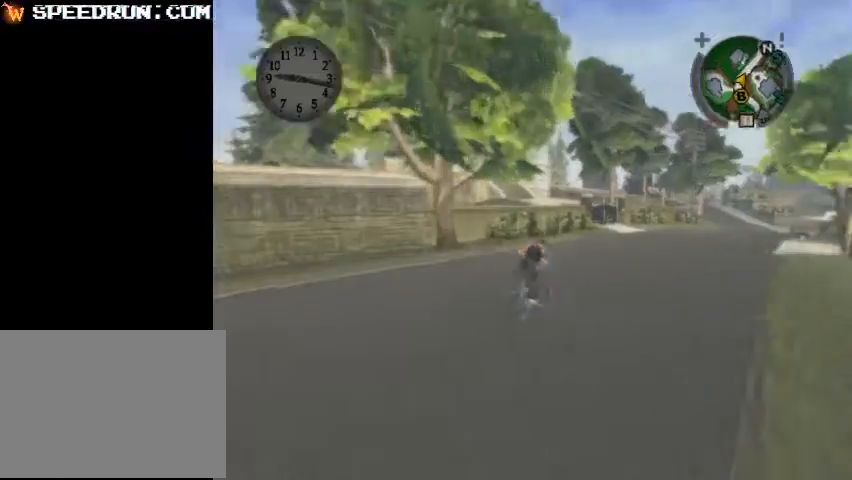
{"buttons": ["CROSS"], "left_stick": "center", "right_stick": "center", "events": [[33, "SQUARE", "up"], [133, "CROSS", "down"], [200, "CROSS", "up"], [300, "CROSS", "down"], [367, "CROSS", "up"], [467, "CROSS", "down"]]}
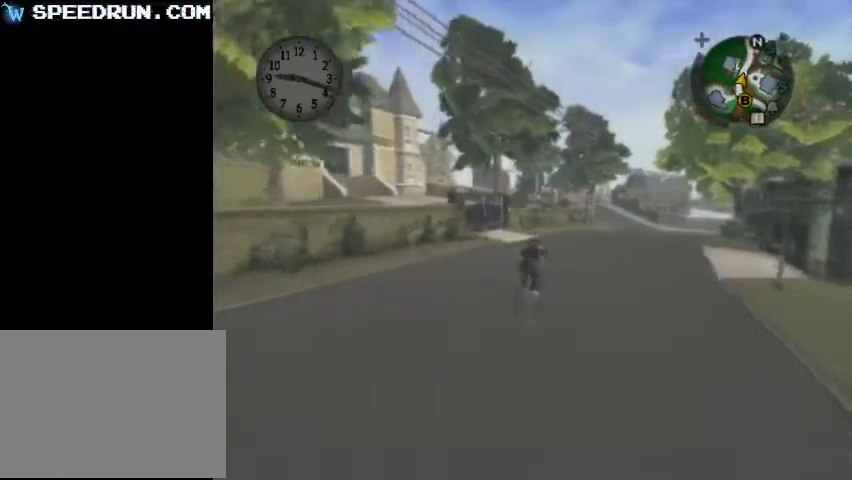
{"buttons": ["CROSS"], "left_stick": "center", "right_stick": "center", "events": [[33, "CROSS", "up"], [133, "SQUARE", "down"], [200, "left_stick", "right"], [233, "SQUARE", "up"], [300, "left_stick", "center"], [333, "CROSS", "down"], [400, "CROSS", "up"], [500, "CROSS", "down"]]}
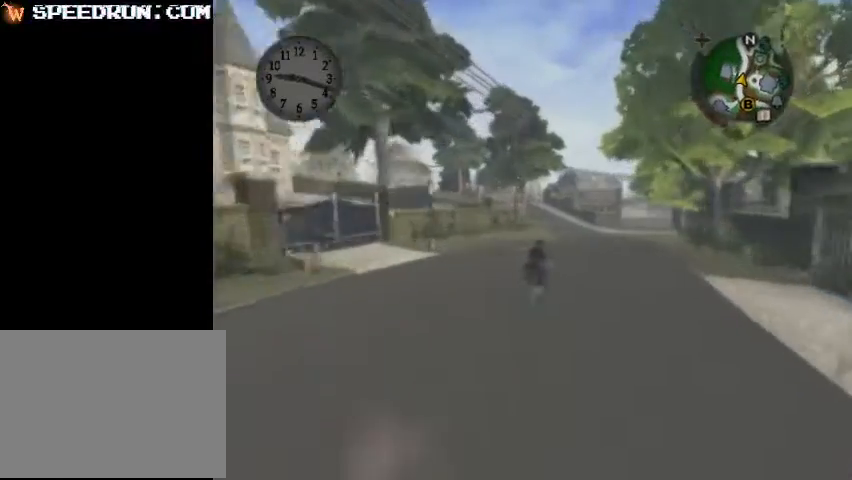
{"buttons": [], "left_stick": "center", "right_stick": "center", "events": [[67, "CROSS", "up"], [167, "CROSS", "down"], [267, "CROSS", "up"], [333, "CROSS", "down"], [433, "CROSS", "up"]]}
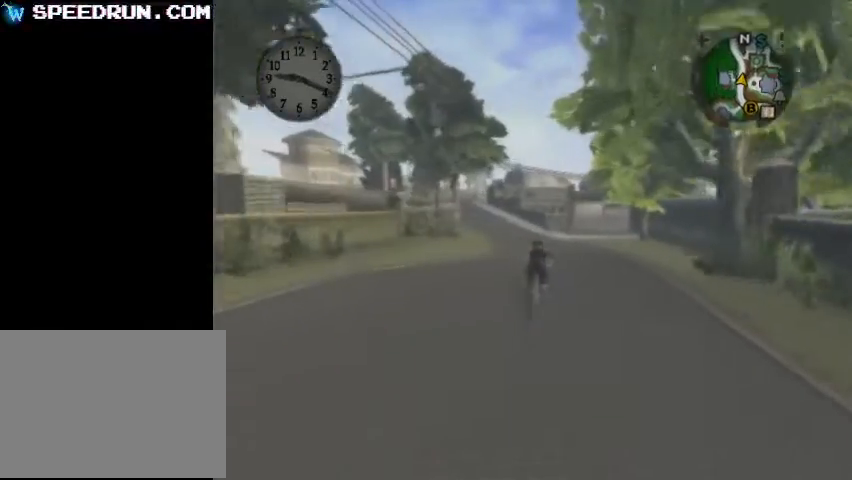
{"buttons": [], "left_stick": "center", "right_stick": "center", "events": [[33, "SQUARE", "down"], [100, "SQUARE", "up"], [200, "CROSS", "down"], [267, "CROSS", "up"], [367, "CROSS", "down"], [433, "CROSS", "up"]]}
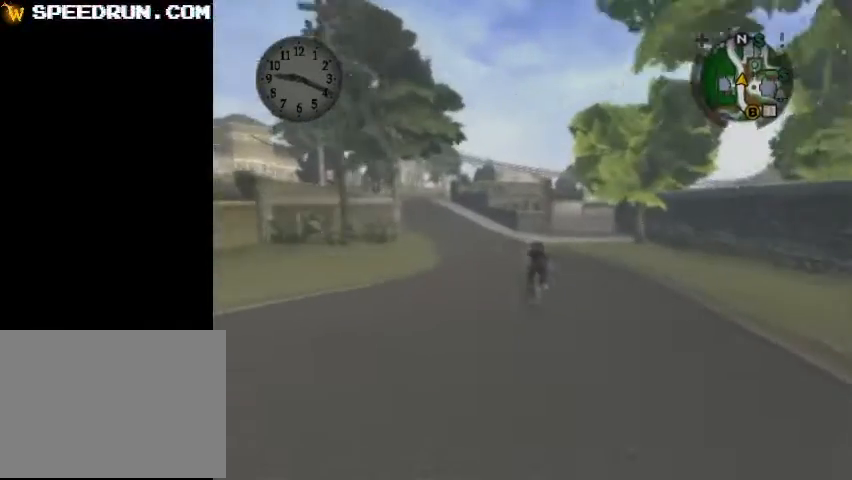
{"buttons": ["SQUARE"], "left_stick": "center", "right_stick": "center", "events": [[33, "CROSS", "down"], [133, "CROSS", "up"], [233, "CROSS", "down"], [233, "left_stick", "right"], [300, "CROSS", "up"], [367, "left_stick", "center"], [467, "SQUARE", "down"]]}
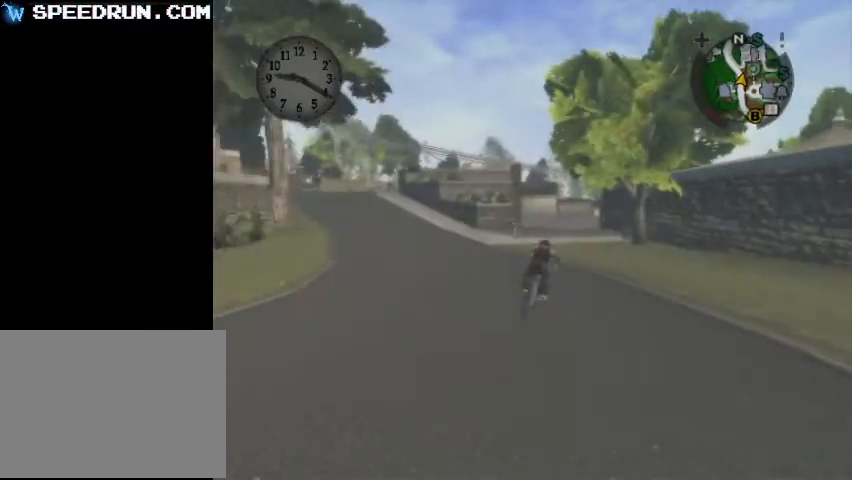
{"buttons": ["CROSS"], "left_stick": "center", "right_stick": "center", "events": [[33, "SQUARE", "up"], [167, "CROSS", "down"], [200, "left_stick", "left"], [233, "CROSS", "up"], [333, "CROSS", "down"], [367, "CROSS", "up"], [367, "left_stick", "center"], [467, "CROSS", "down"]]}
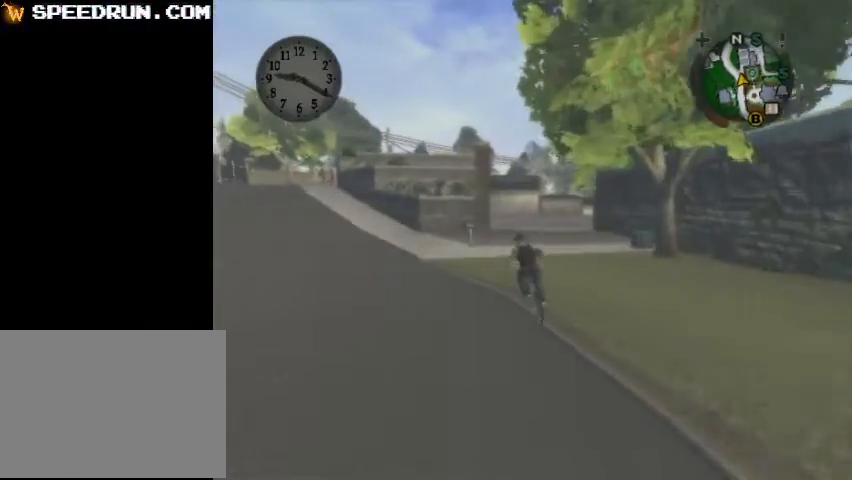
{"buttons": [], "left_stick": "right", "right_stick": "center", "events": [[33, "left_stick", "left"], [100, "CROSS", "up"], [167, "left_stick", "right"]]}
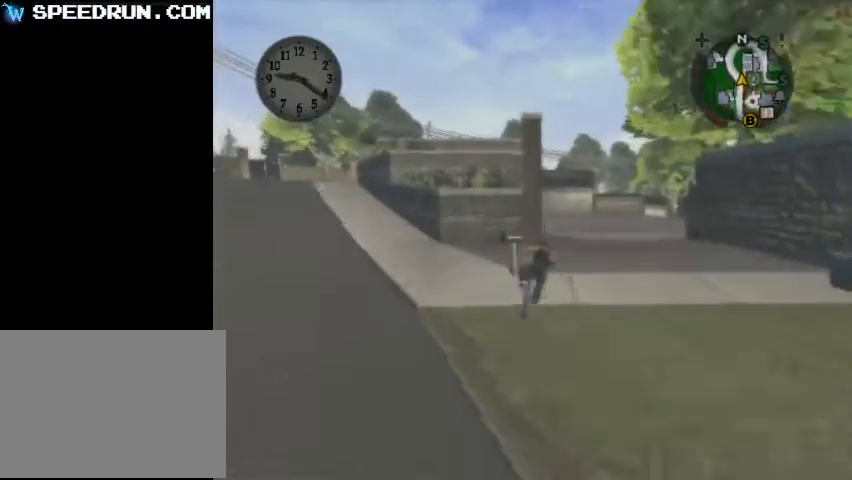
{"buttons": ["SQUARE"], "left_stick": "right", "right_stick": "center", "events": [[167, "SQUARE", "down"]]}
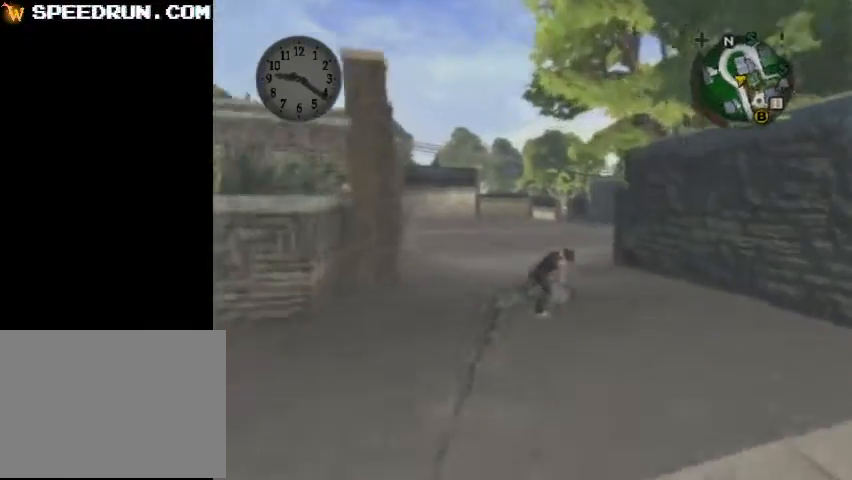
{"buttons": [], "left_stick": "center", "right_stick": "center", "events": [[67, "left_stick", "center"], [133, "SQUARE", "up"]]}
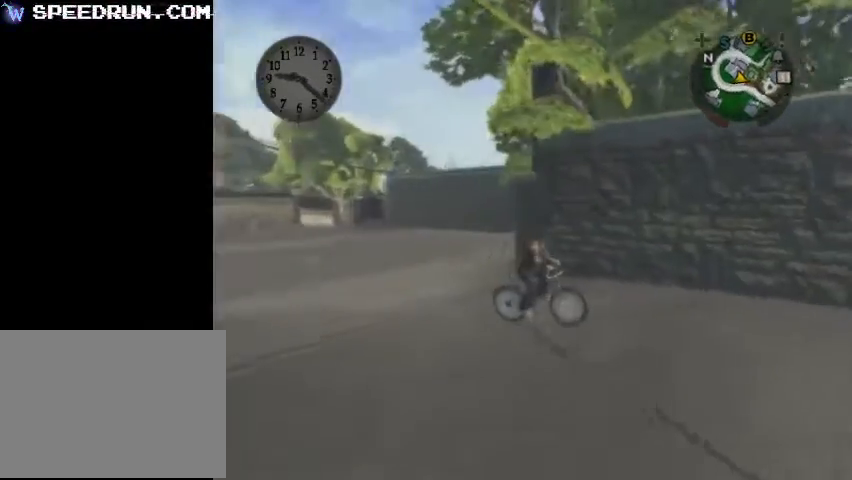
{"buttons": [], "left_stick": "center", "right_stick": "center", "events": [[100, "L3", "down"], [200, "L3", "up"]]}
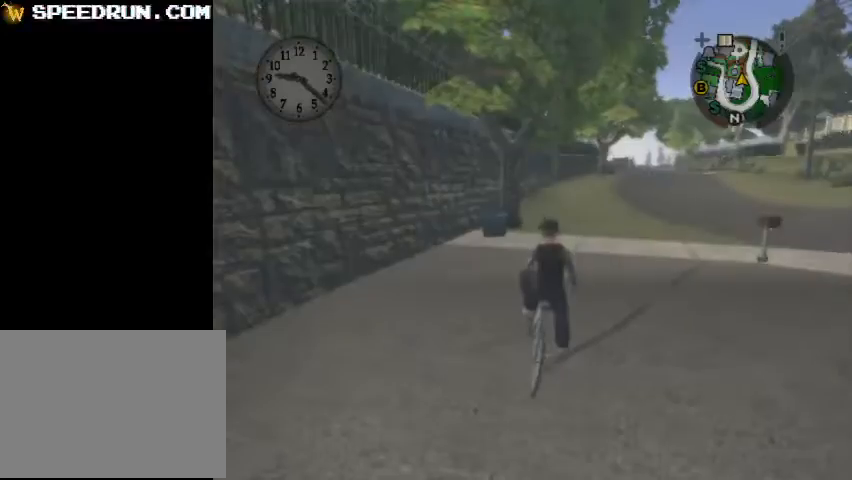
{"buttons": [], "left_stick": "center", "right_stick": "center", "events": []}
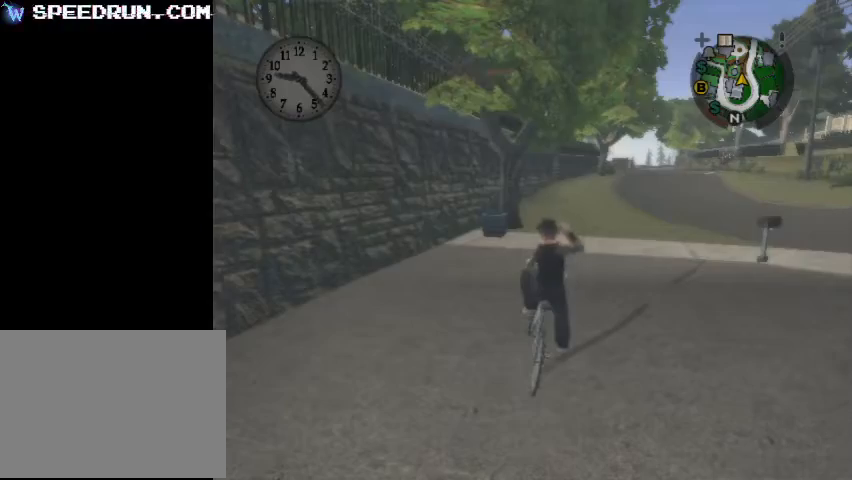
{"buttons": [], "left_stick": "left", "right_stick": "center", "events": [[200, "SELECT", "down"], [300, "SELECT", "up"], [367, "CROSS", "down"], [400, "CROSS", "up"], [500, "left_stick", "left"]]}
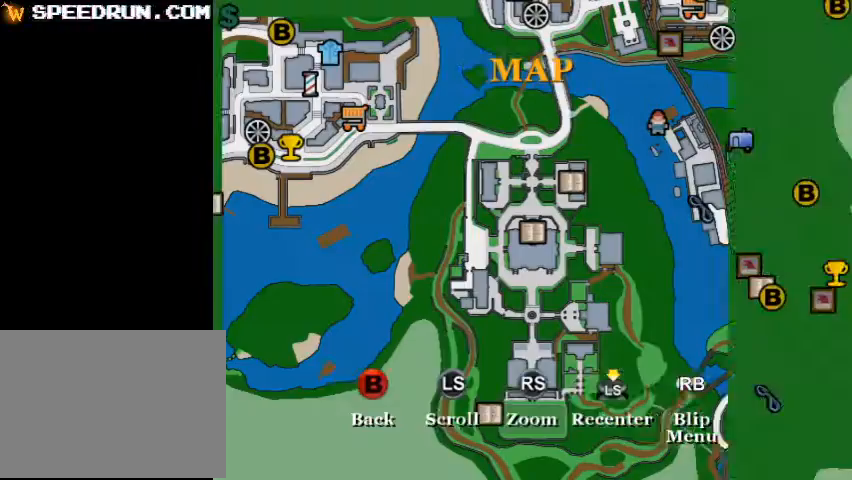
{"buttons": [], "left_stick": "left", "right_stick": "center", "events": []}